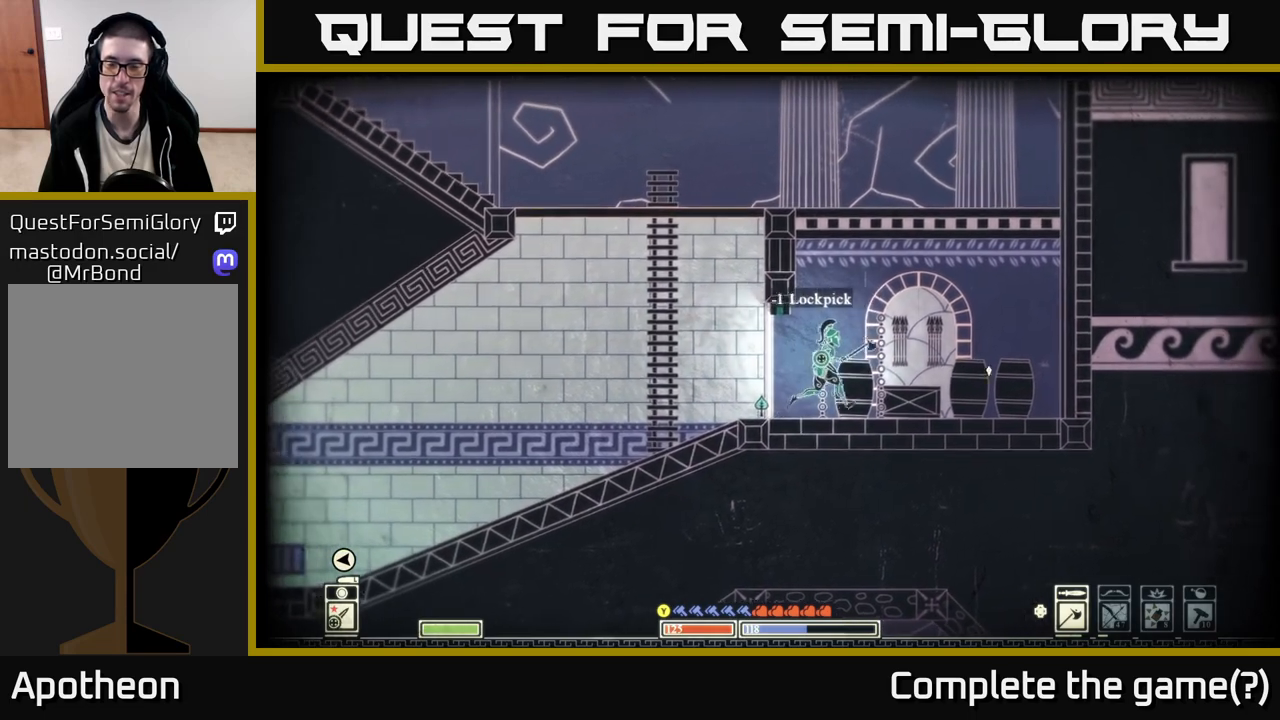
Gameplay with a controller (Xbox layout); each line is a JSON object with the inputs held at the frame after it. "events" lists button and stick changes between this image and that frame as [ms after this image, input, new state], when the widget could be followed in between.
{"buttons": [], "left_stick": "down-right", "right_stick": "right", "events": [[50, "left_stick", "down"], [83, "R2", "down"], [183, "left_stick", "down-right"], [200, "R2", "up"], [317, "left_stick", "right"], [417, "left_stick", "down-right"]]}
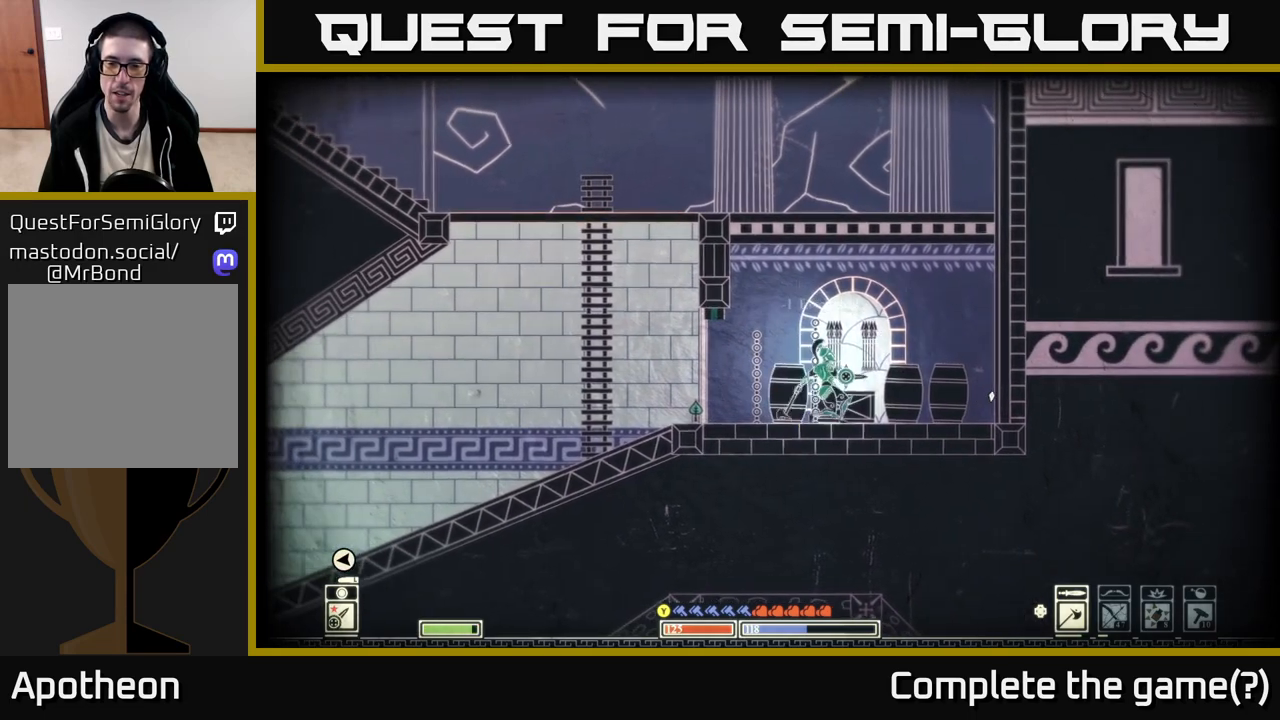
{"buttons": [], "left_stick": "center", "right_stick": "right", "events": [[417, "left_stick", "center"]]}
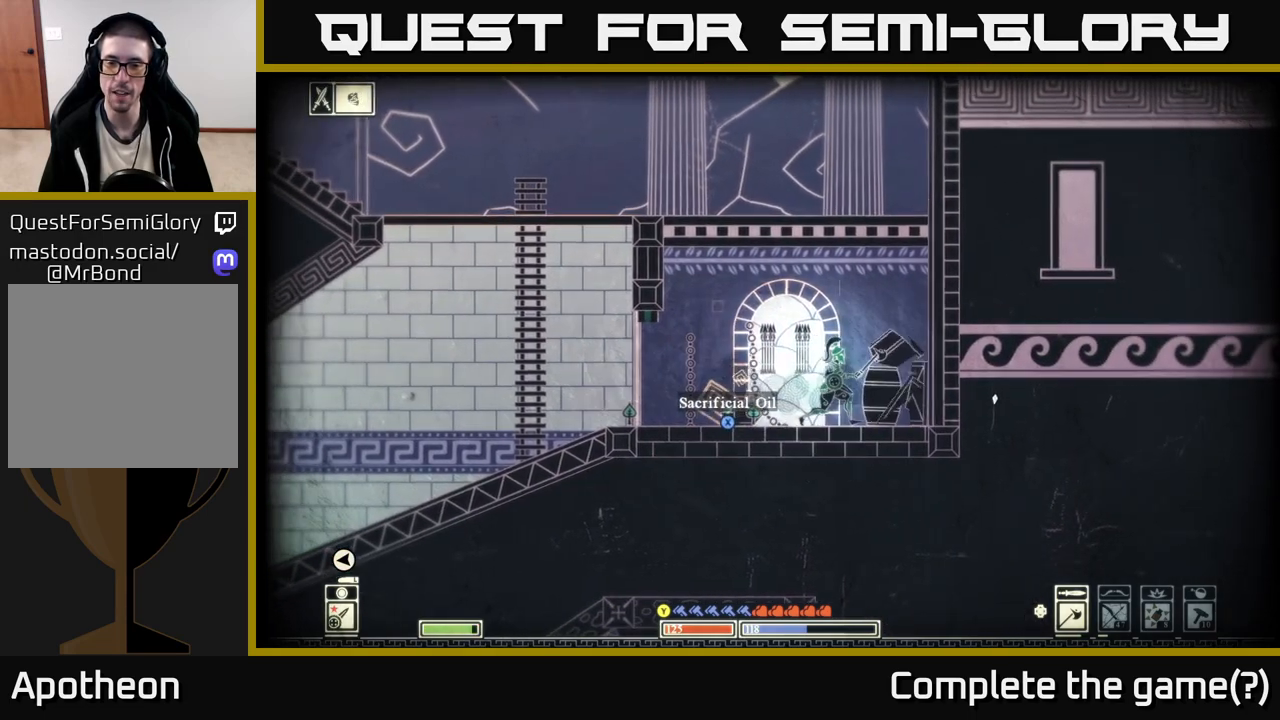
{"buttons": ["X"], "left_stick": "center", "right_stick": "center", "events": [[133, "right_stick", "center"], [233, "left_stick", "left"], [250, "X", "down"], [367, "X", "up"], [450, "X", "down"], [483, "left_stick", "center"]]}
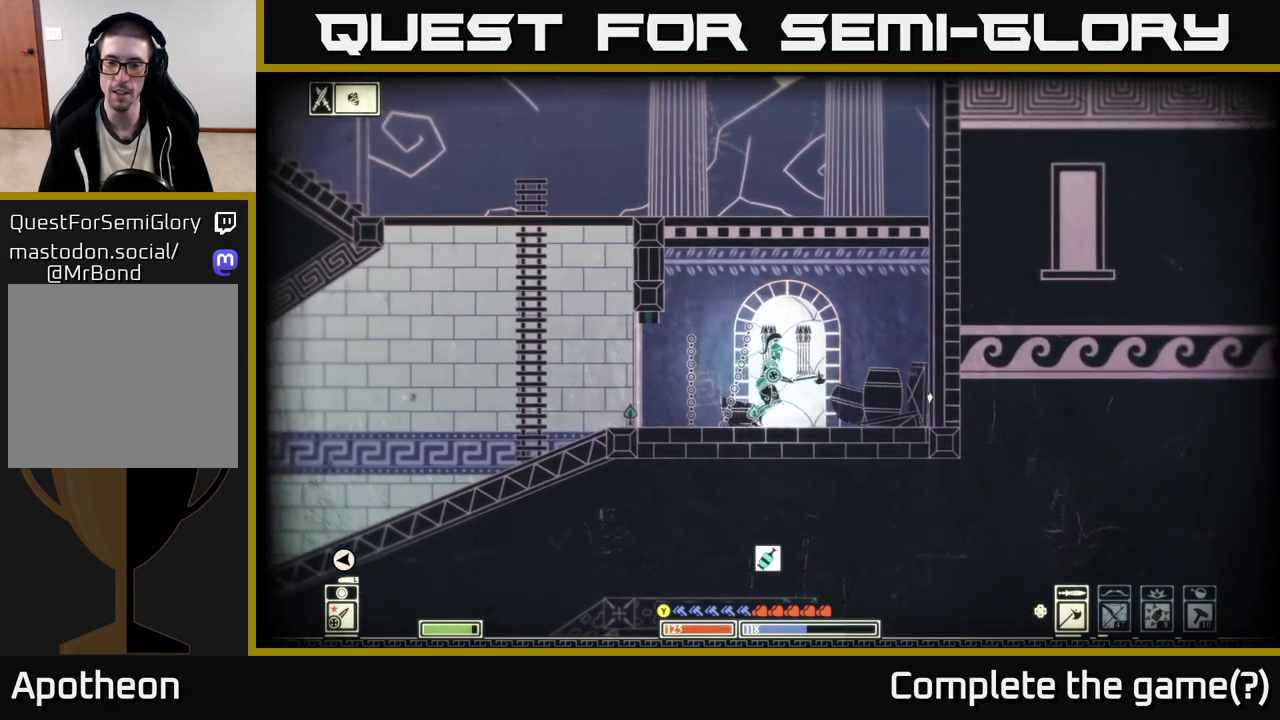
{"buttons": ["R2"], "left_stick": "down", "right_stick": "right", "events": [[50, "X", "up"], [133, "X", "down"], [183, "left_stick", "right"], [217, "X", "up"], [383, "right_stick", "right"], [467, "left_stick", "down"], [500, "R2", "down"]]}
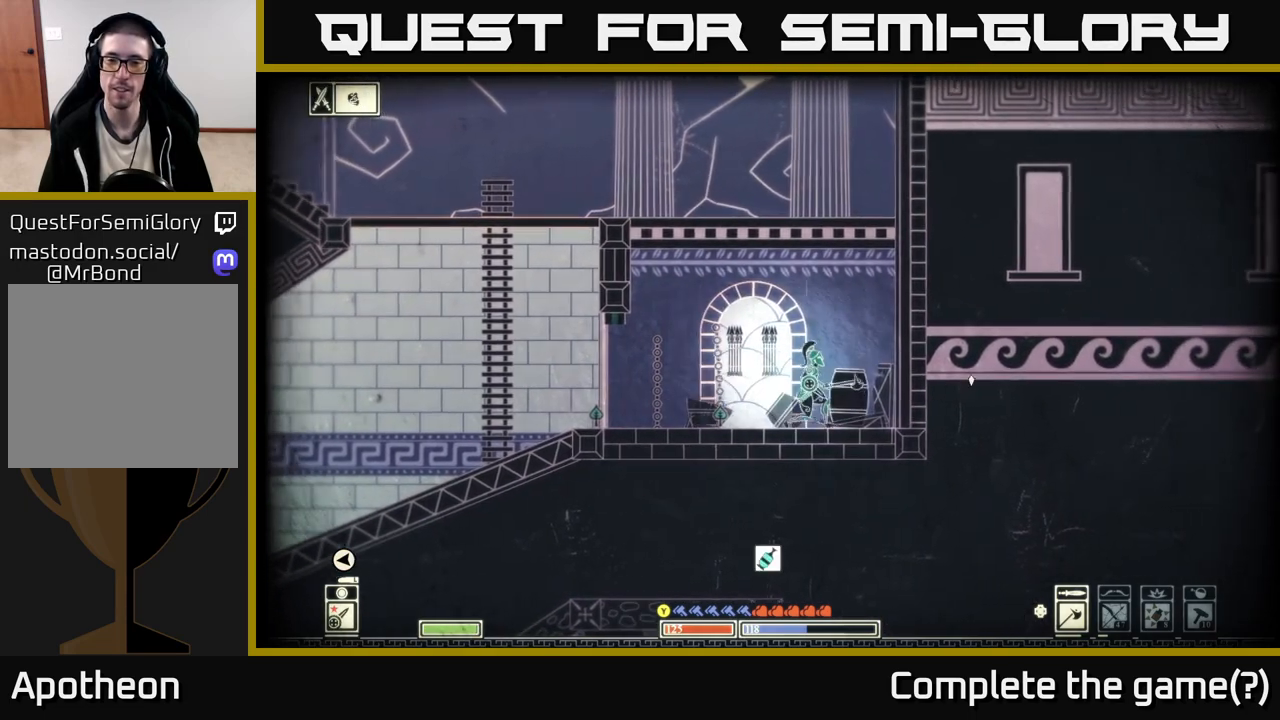
{"buttons": [], "left_stick": "down-right", "right_stick": "right", "events": [[150, "R2", "up"], [167, "left_stick", "down-right"]]}
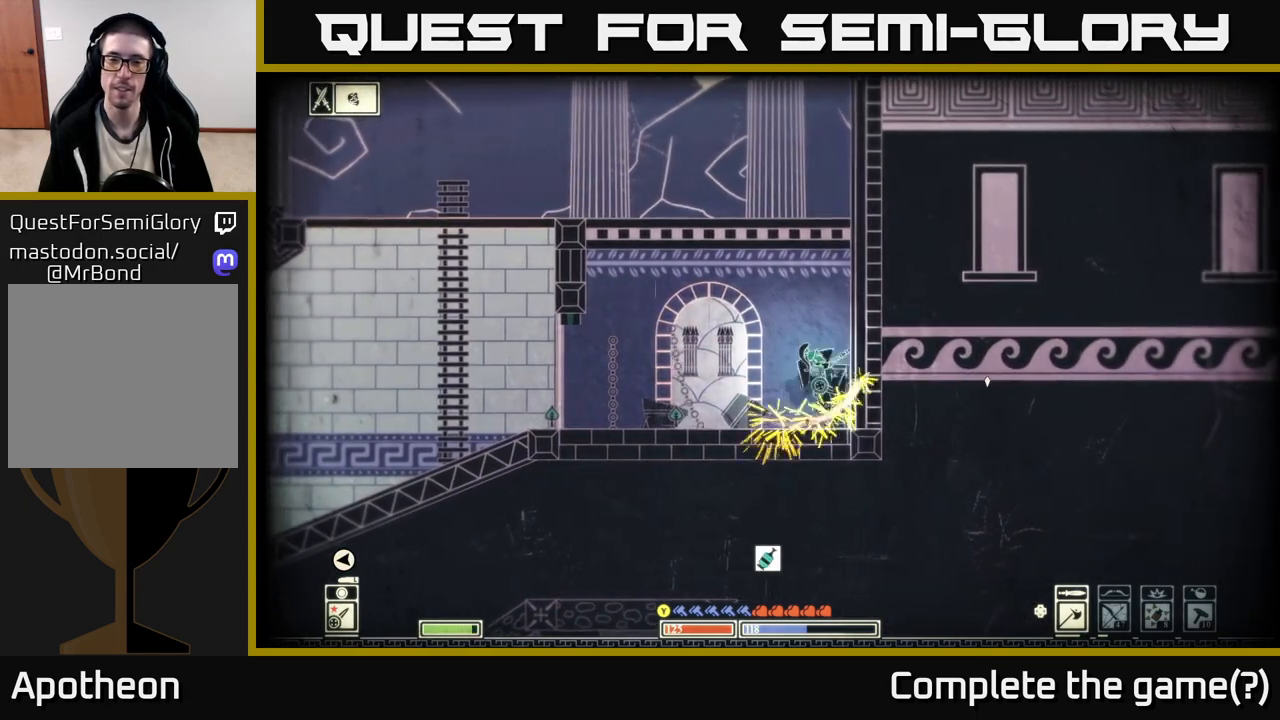
{"buttons": [], "left_stick": "center", "right_stick": "center", "events": [[33, "left_stick", "down"], [233, "left_stick", "center"], [267, "right_stick", "center"], [333, "X", "down"], [467, "X", "up"]]}
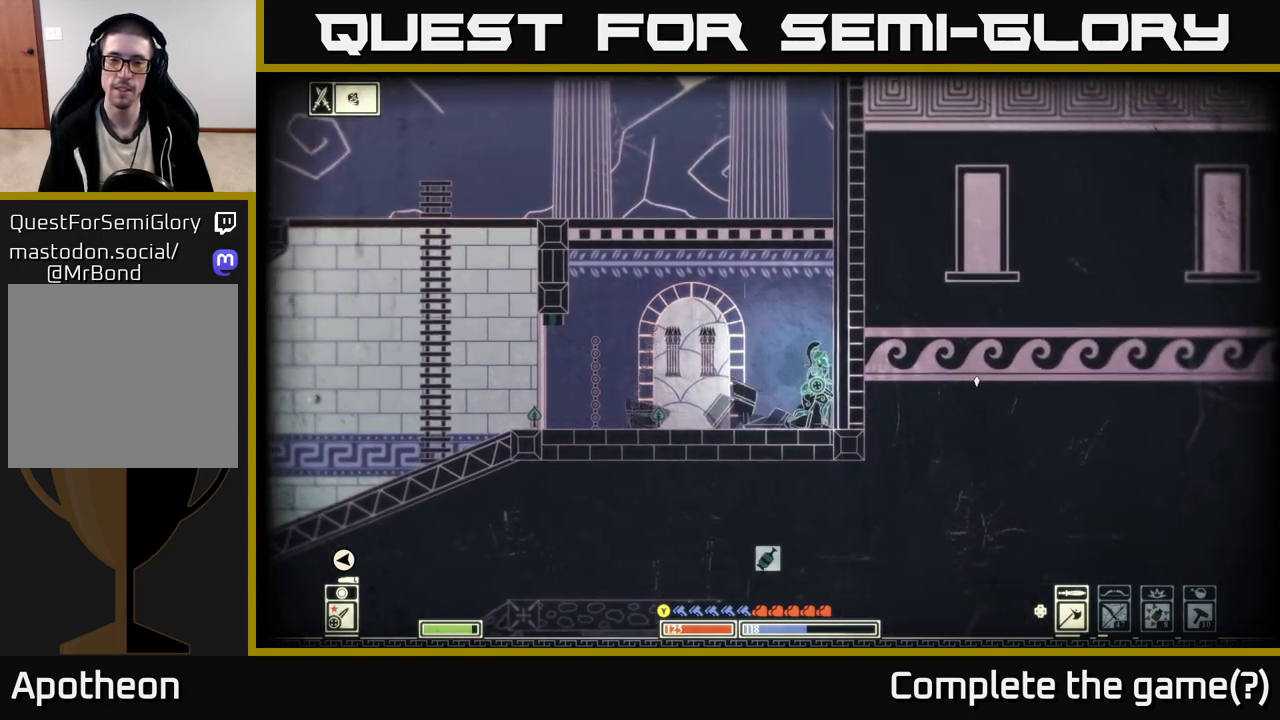
{"buttons": [], "left_stick": "left", "right_stick": "center", "events": [[50, "left_stick", "left"]]}
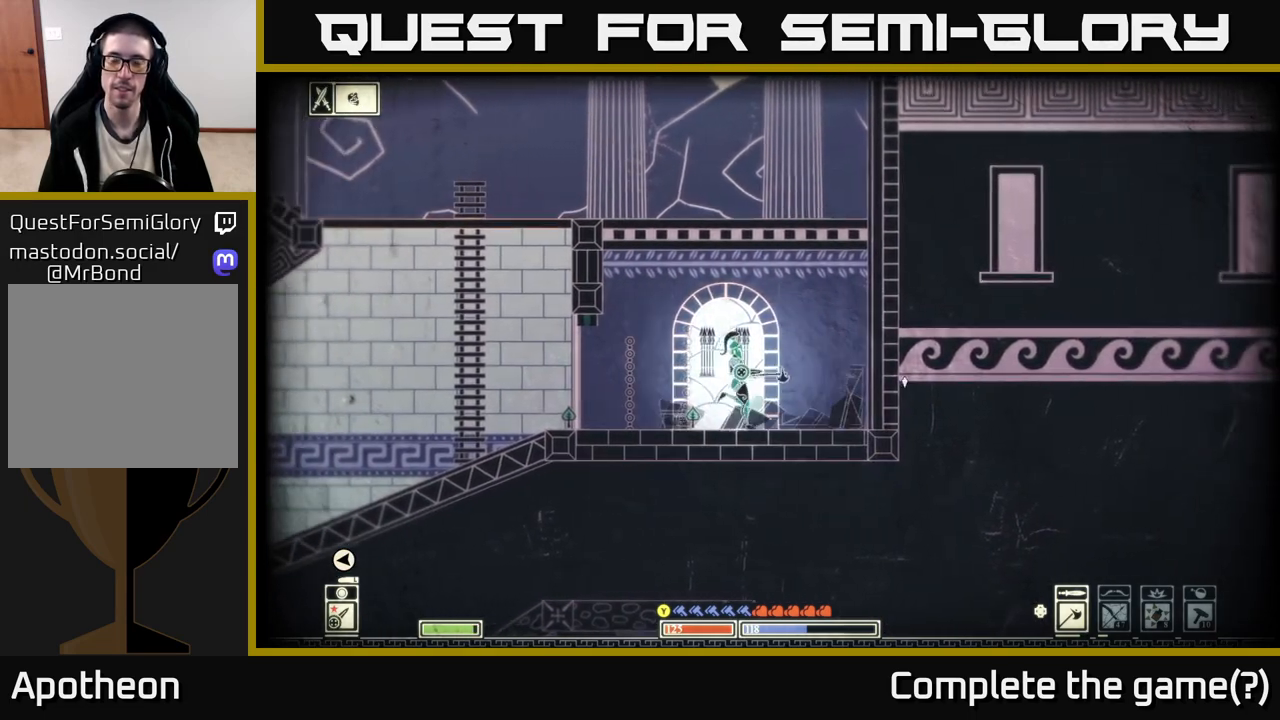
{"buttons": [], "left_stick": "center", "right_stick": "center", "events": [[233, "left_stick", "center"]]}
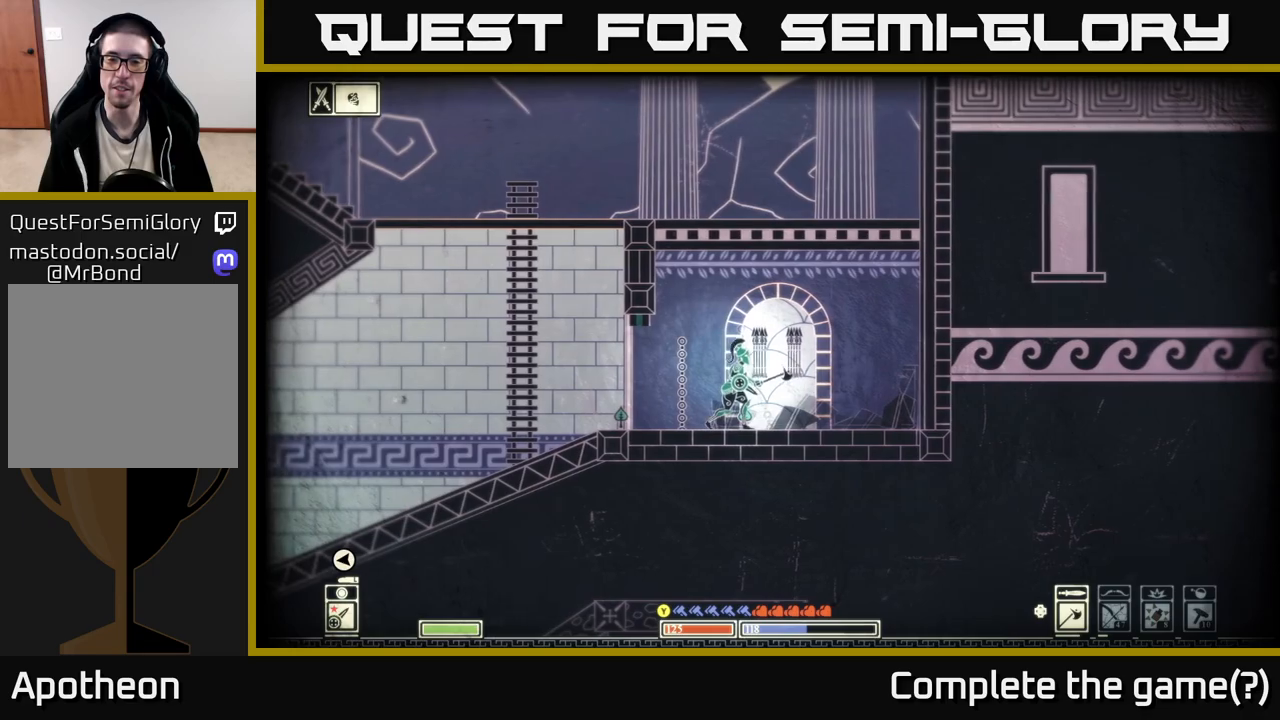
{"buttons": ["A"], "left_stick": "left", "right_stick": "center", "events": [[33, "left_stick", "left"], [467, "A", "down"]]}
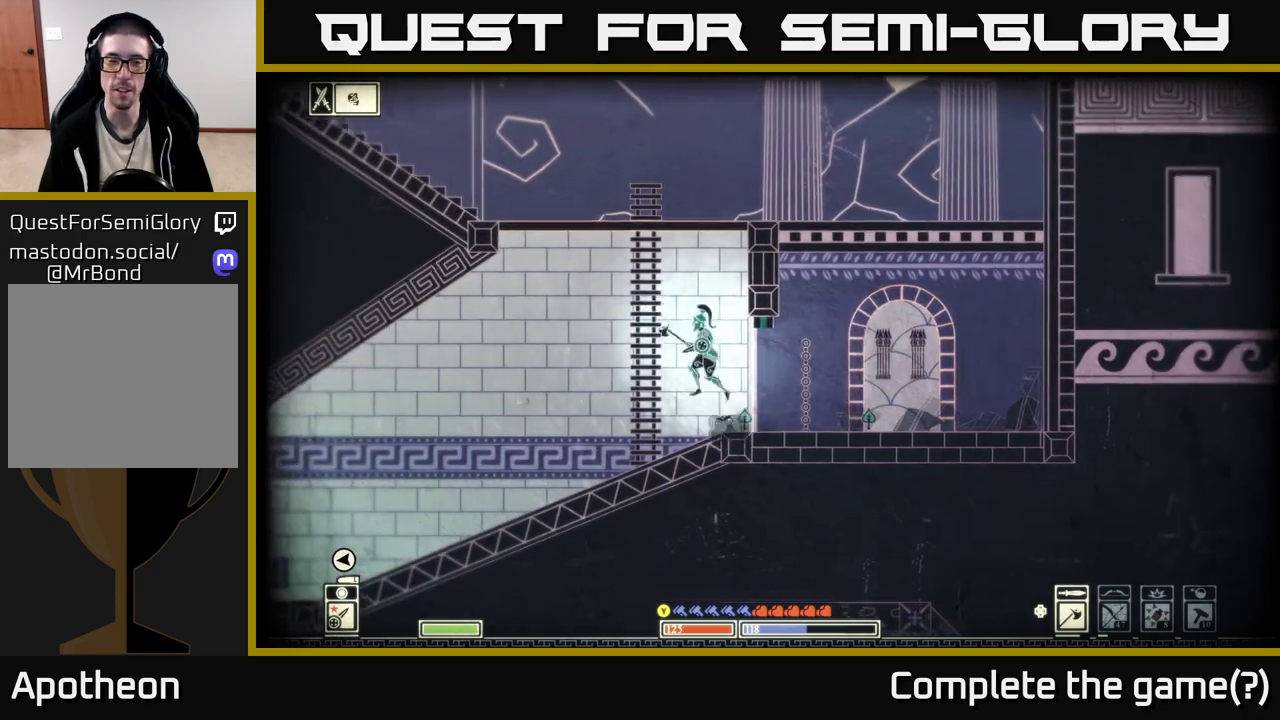
{"buttons": ["A"], "left_stick": "up", "right_stick": "center", "events": [[200, "left_stick", "up"], [233, "A", "up"], [383, "A", "down"]]}
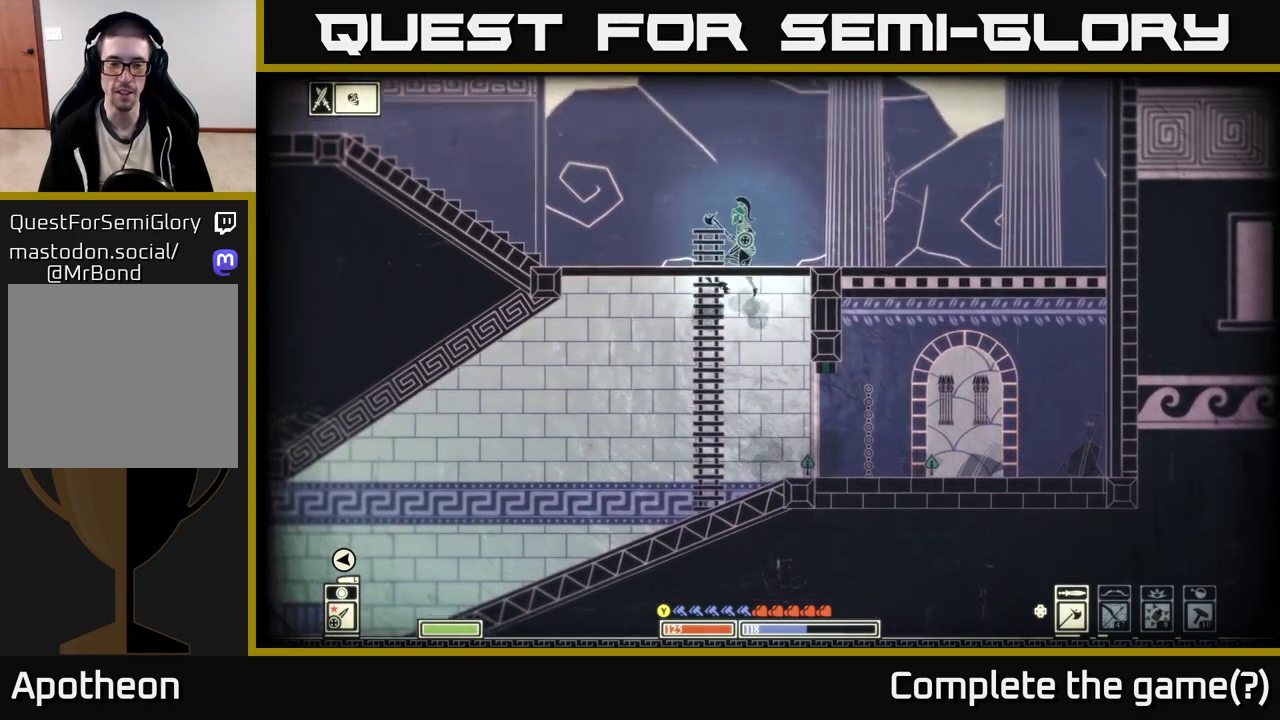
{"buttons": [], "left_stick": "up-right", "right_stick": "center", "events": [[167, "left_stick", "up-right"], [283, "A", "up"]]}
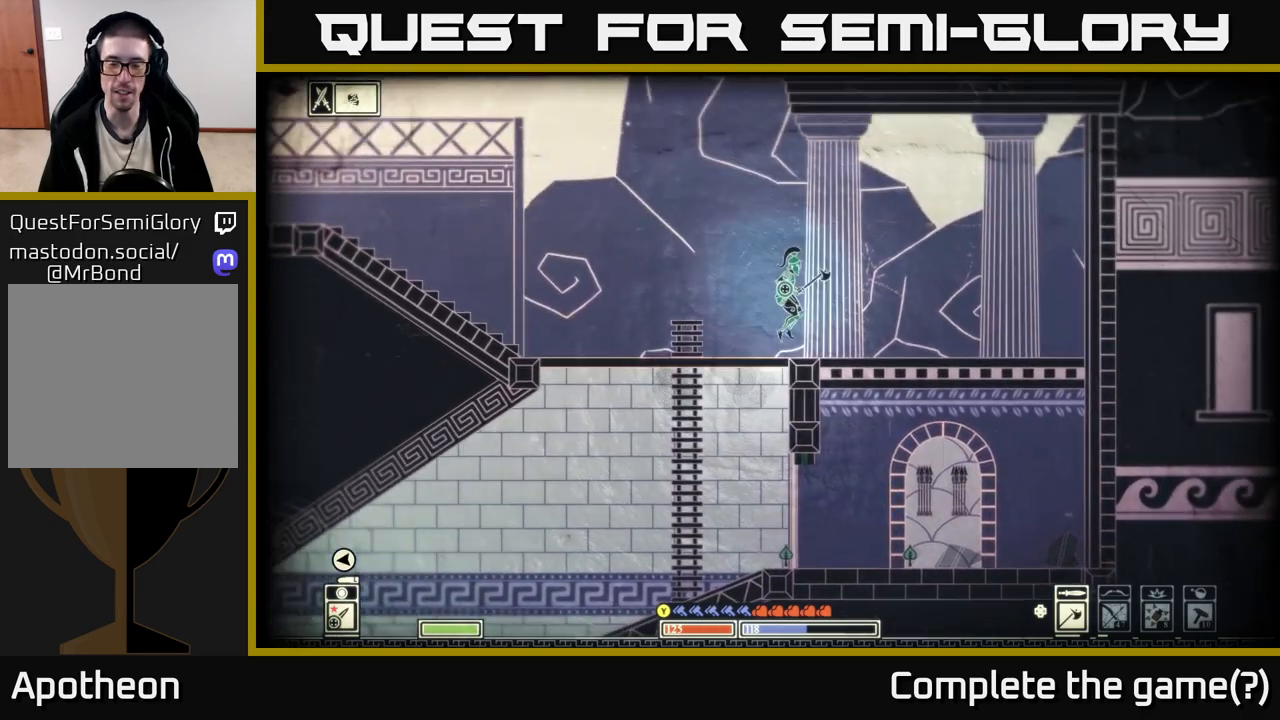
{"buttons": [], "left_stick": "up-right", "right_stick": "center", "events": [[100, "right_stick", "right"], [167, "right_stick", "up-right"], [383, "right_stick", "center"]]}
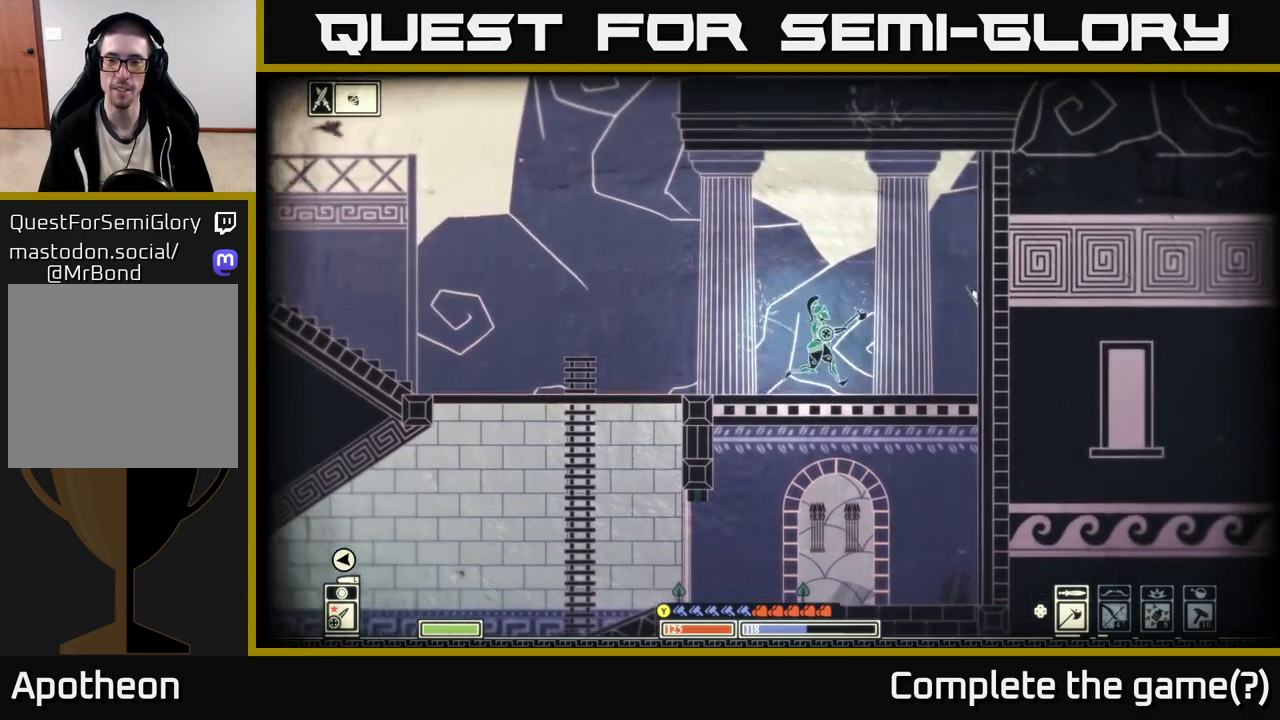
{"buttons": [], "left_stick": "left", "right_stick": "center", "events": [[167, "left_stick", "left"]]}
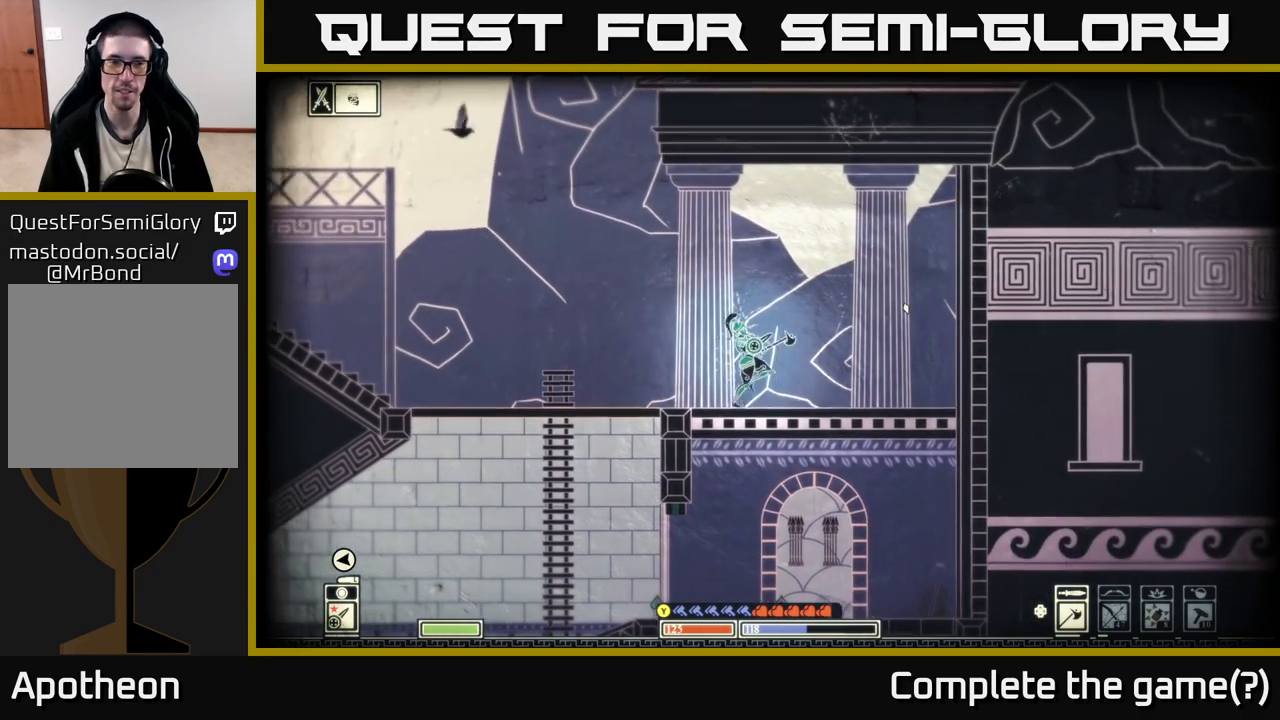
{"buttons": [], "left_stick": "left", "right_stick": "center", "events": [[83, "right_stick", "left"], [467, "right_stick", "center"]]}
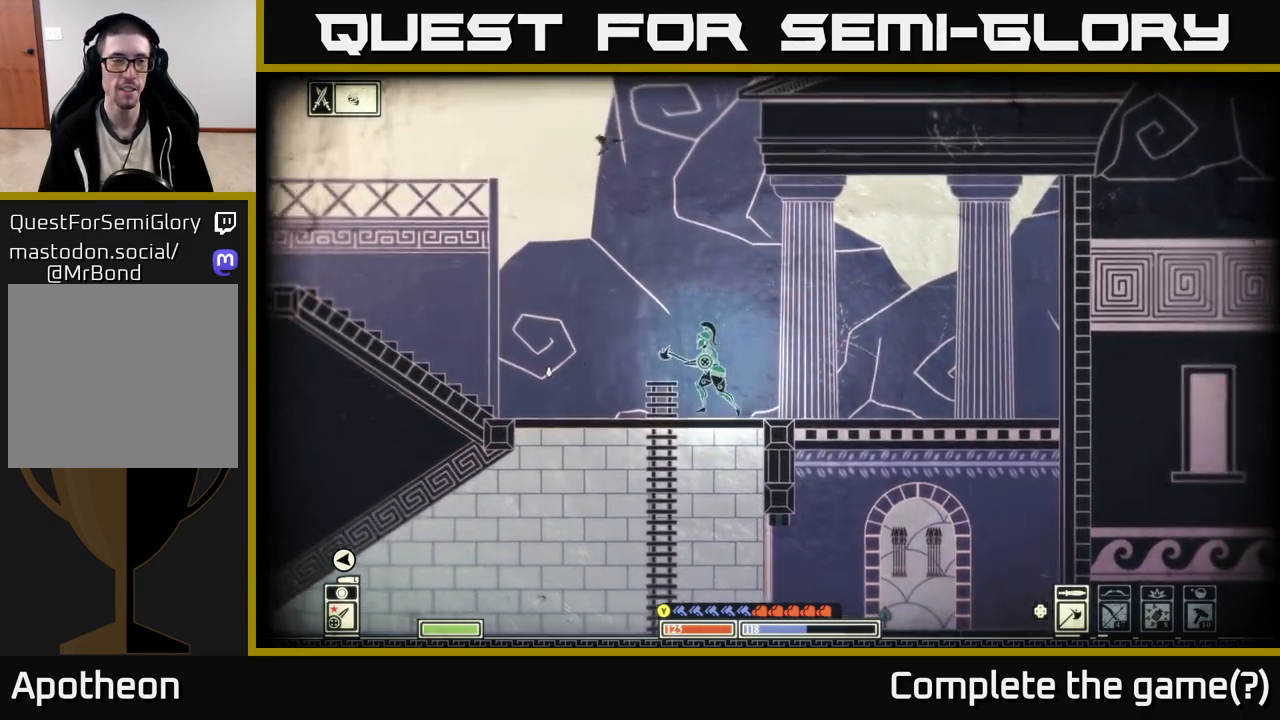
{"buttons": [], "left_stick": "left", "right_stick": "center", "events": []}
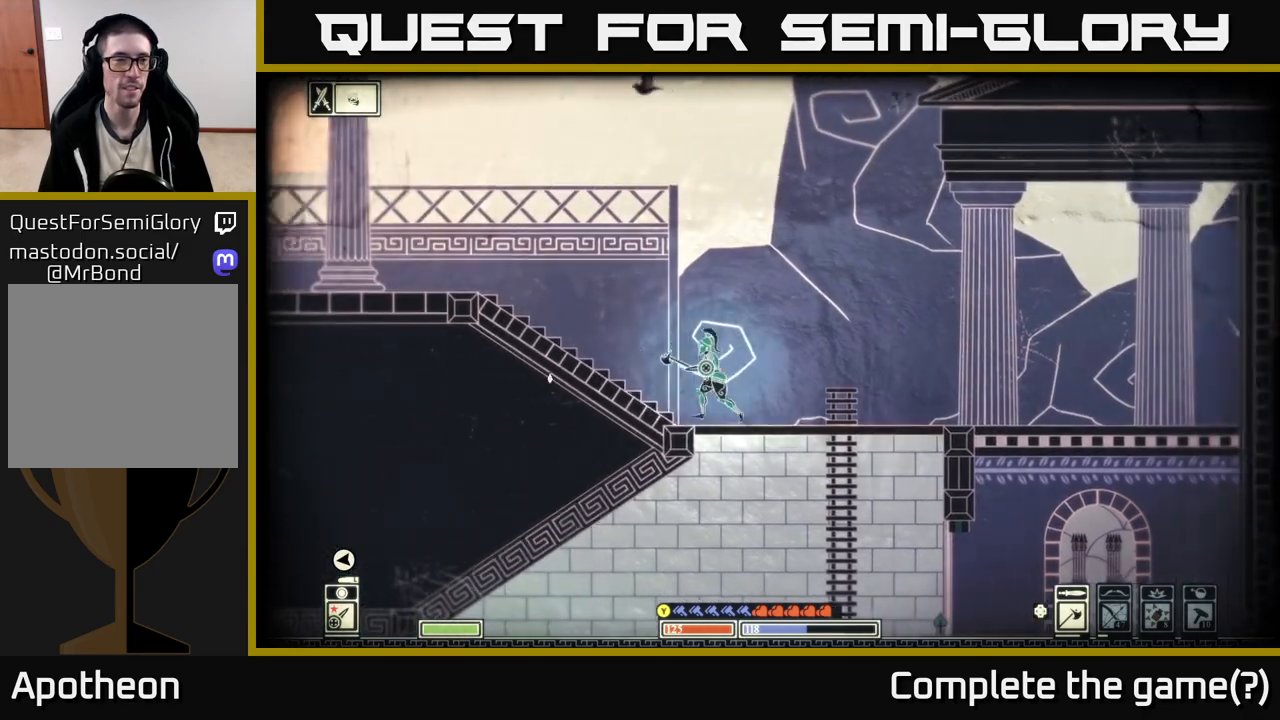
{"buttons": ["A"], "left_stick": "left", "right_stick": "center", "events": [[150, "A", "down"]]}
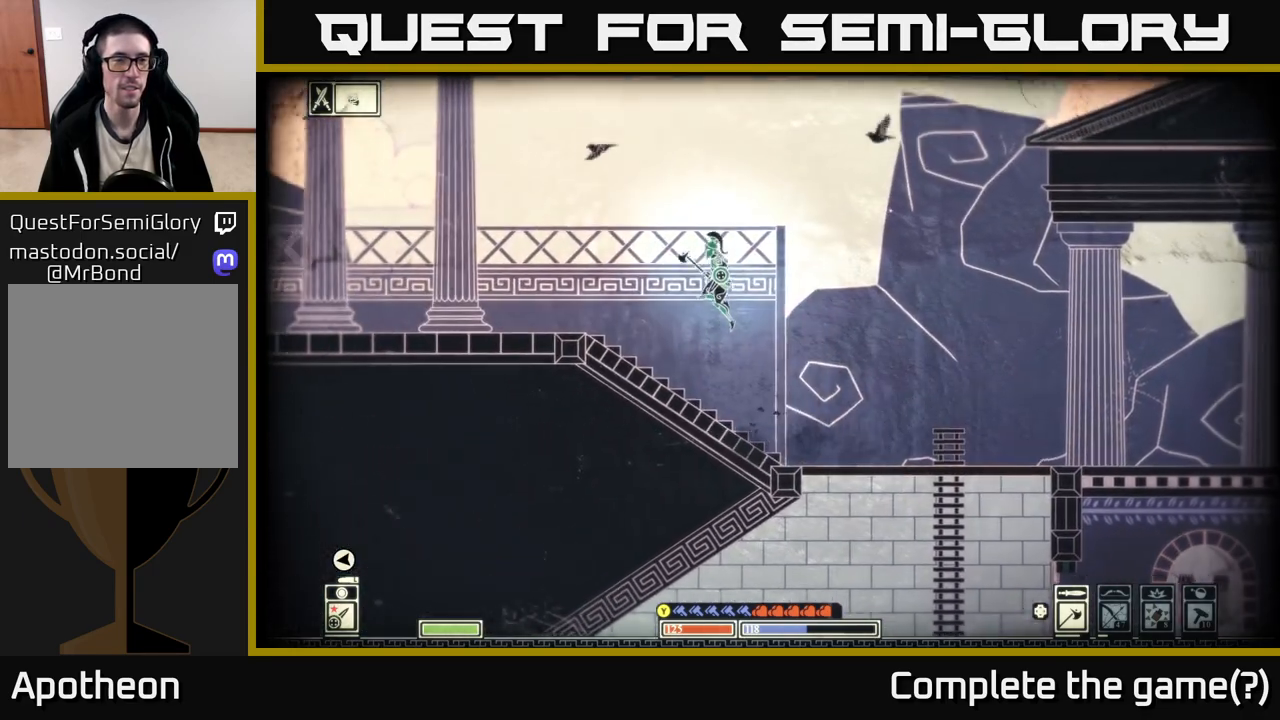
{"buttons": [], "left_stick": "left", "right_stick": "center", "events": [[33, "A", "up"]]}
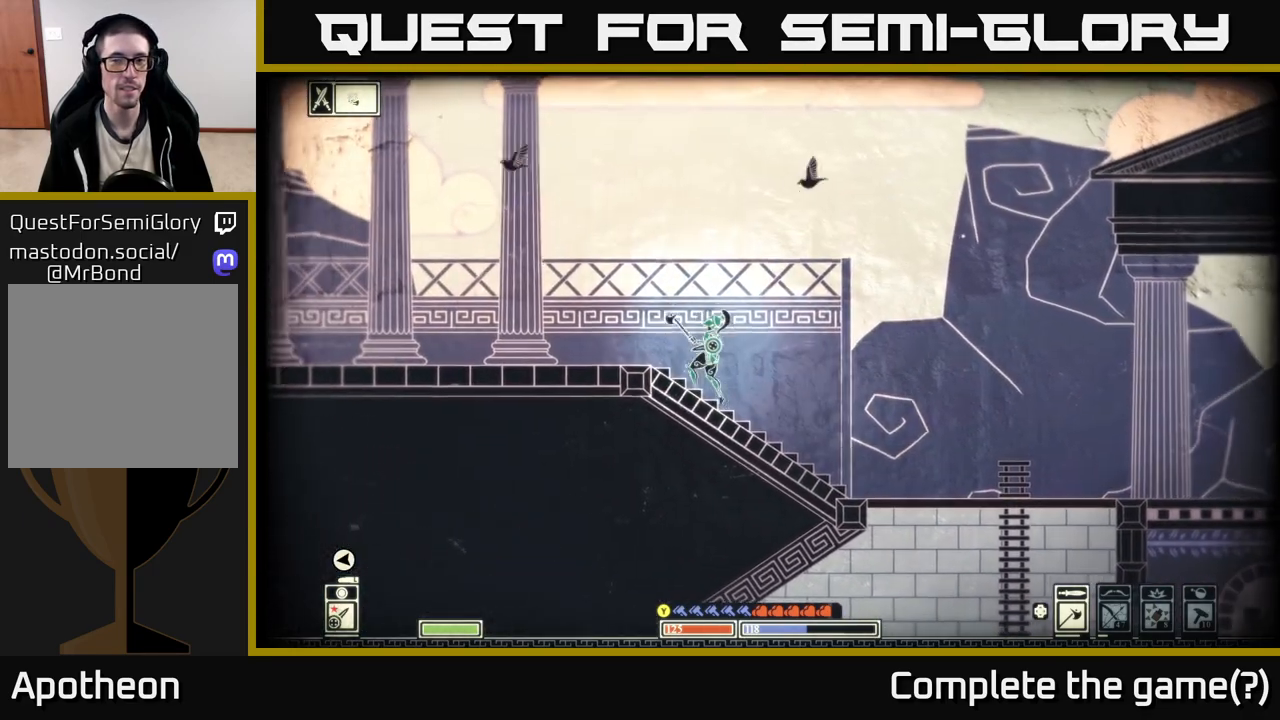
{"buttons": [], "left_stick": "left", "right_stick": "right", "events": [[83, "right_stick", "right"], [150, "right_stick", "up-right"], [483, "right_stick", "right"]]}
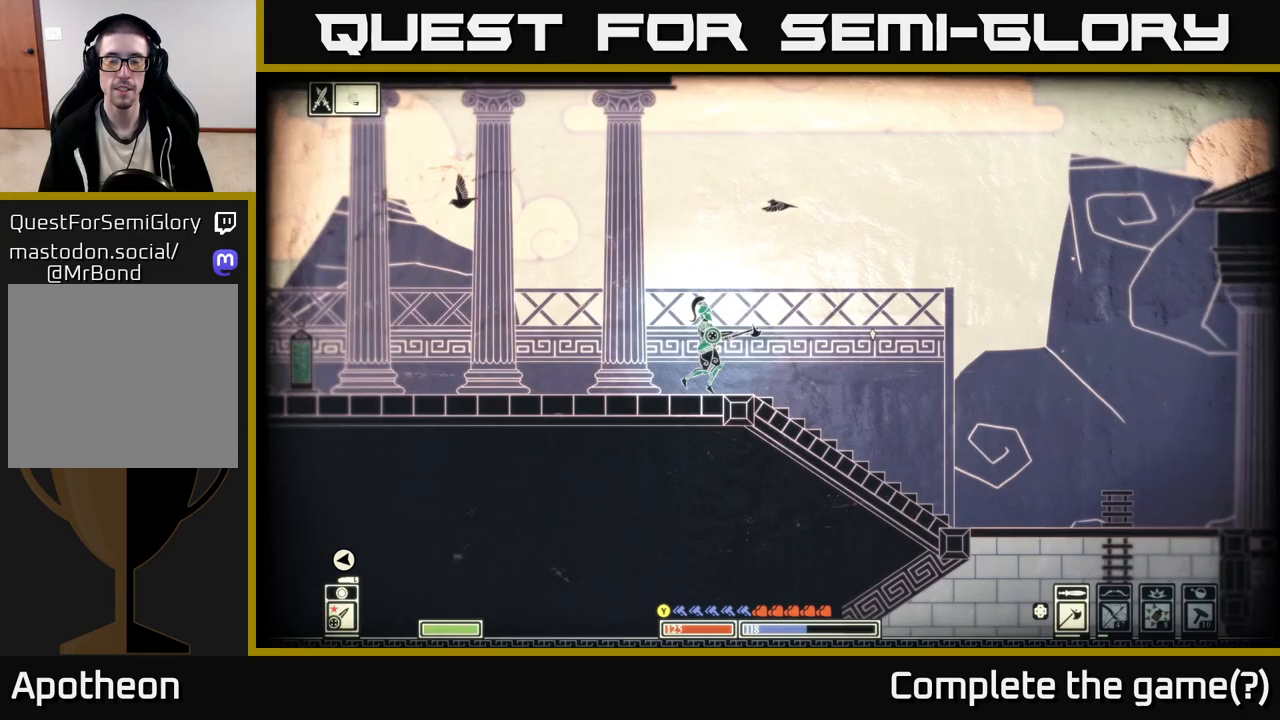
{"buttons": [], "left_stick": "center", "right_stick": "center", "events": [[17, "left_stick", "center"], [83, "right_stick", "center"], [167, "SELECT", "down"], [333, "SELECT", "up"]]}
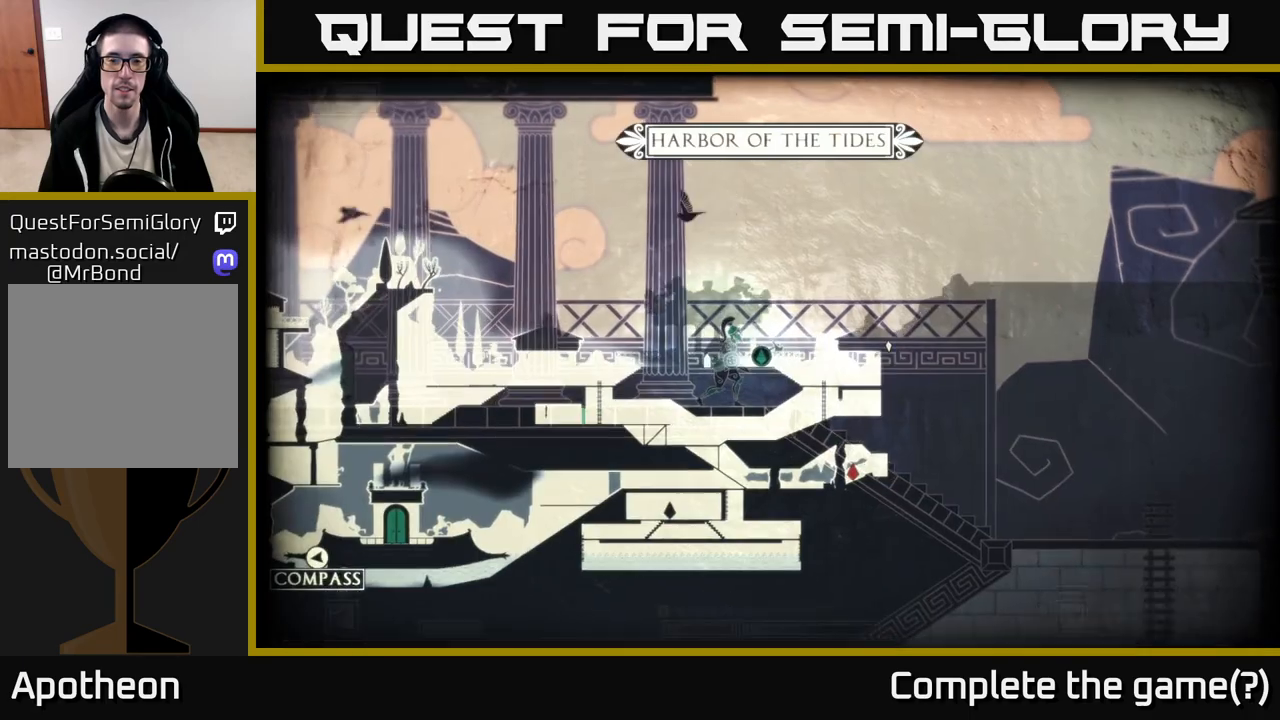
{"buttons": [], "left_stick": "right", "right_stick": "center", "events": [[467, "left_stick", "right"]]}
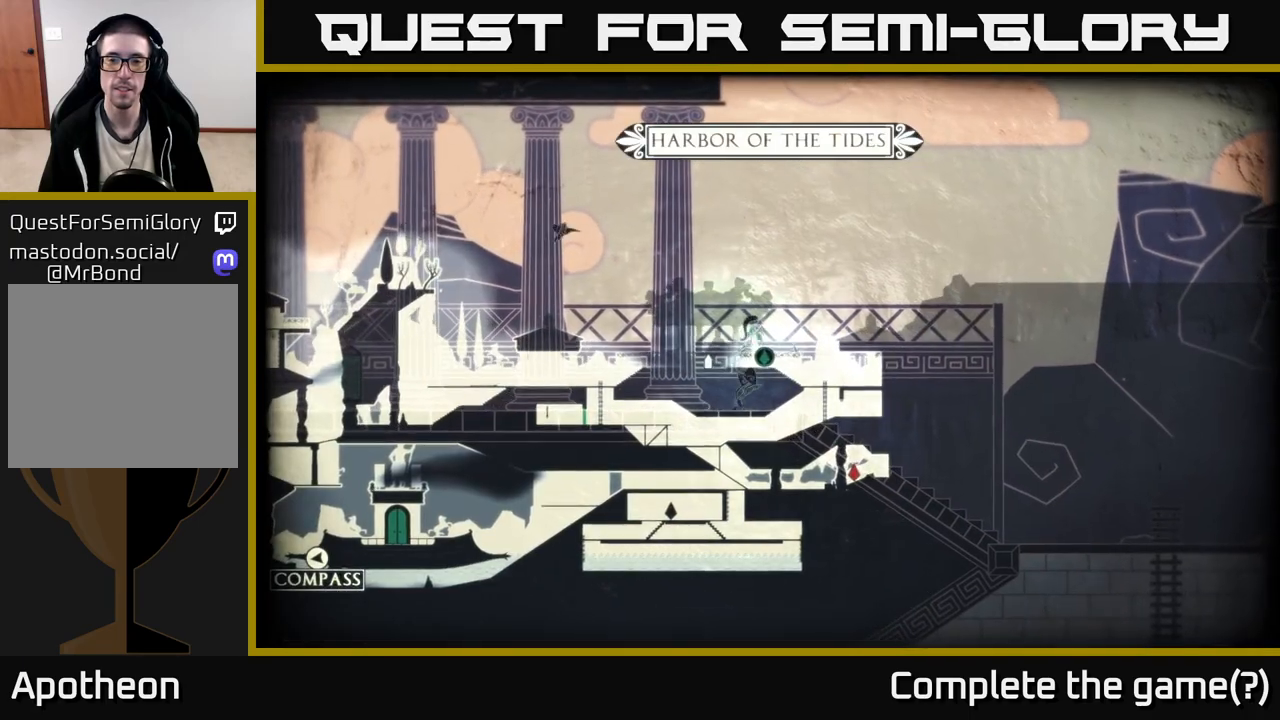
{"buttons": [], "left_stick": "left", "right_stick": "center", "events": [[183, "left_stick", "center"], [283, "left_stick", "left"]]}
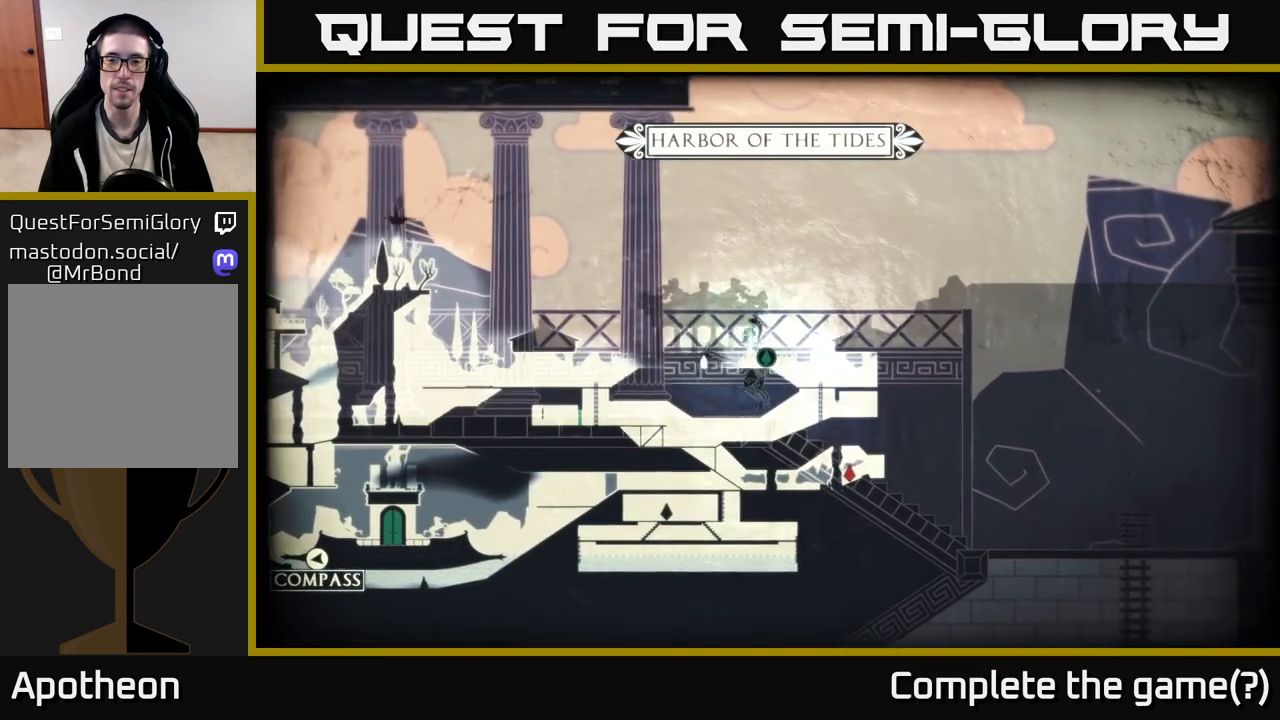
{"buttons": [], "left_stick": "down-right", "right_stick": "center", "events": [[250, "left_stick", "center"], [300, "left_stick", "down-right"]]}
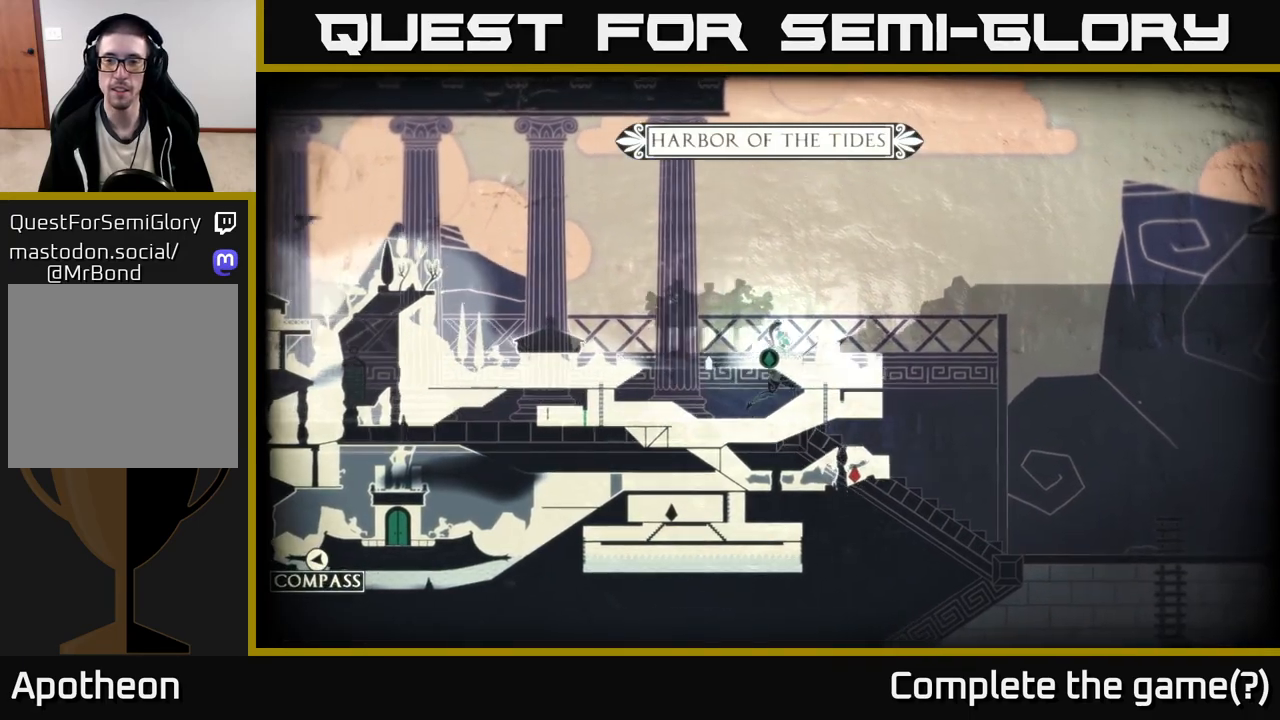
{"buttons": [], "left_stick": "center", "right_stick": "center", "events": [[50, "left_stick", "center"], [167, "left_stick", "down-left"], [217, "left_stick", "down"], [333, "SELECT", "down"], [350, "left_stick", "center"], [467, "SELECT", "up"]]}
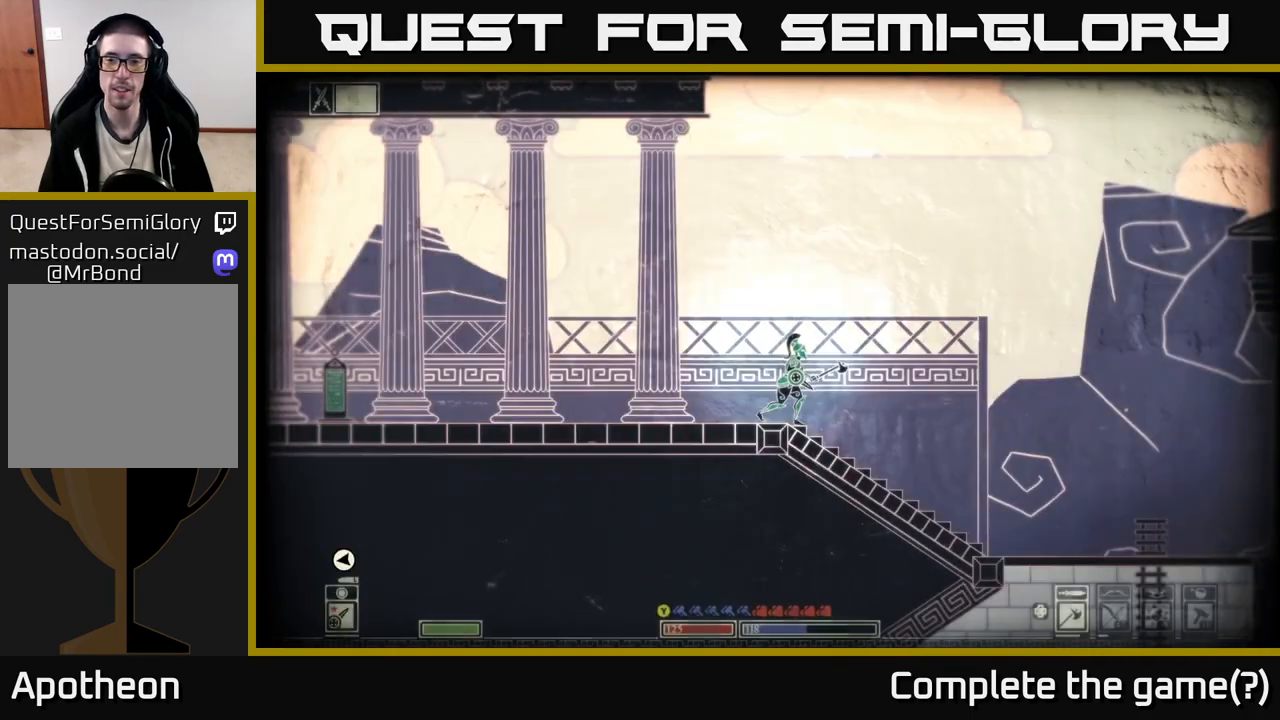
{"buttons": [], "left_stick": "right", "right_stick": "up-right", "events": [[17, "left_stick", "left"], [133, "right_stick", "right"], [150, "left_stick", "center"], [200, "left_stick", "right"], [467, "right_stick", "up-right"]]}
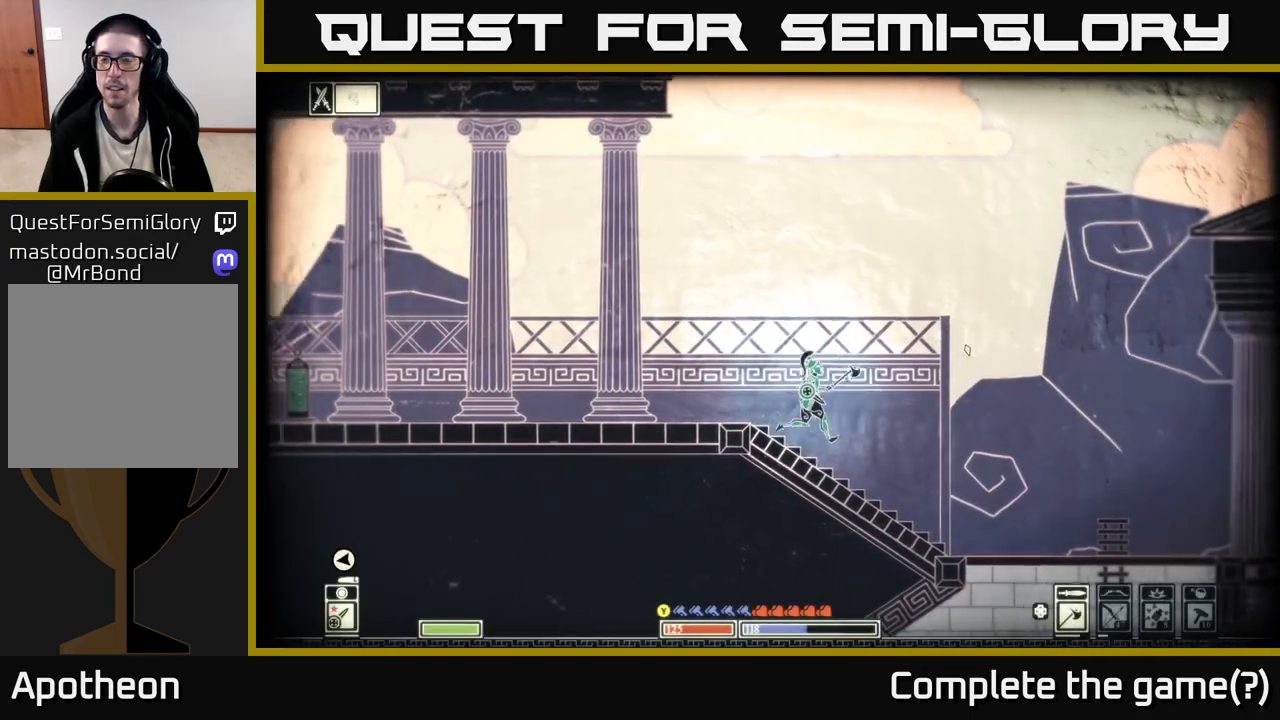
{"buttons": [], "left_stick": "left", "right_stick": "left", "events": [[167, "left_stick", "up-left"], [250, "left_stick", "left"], [367, "right_stick", "left"]]}
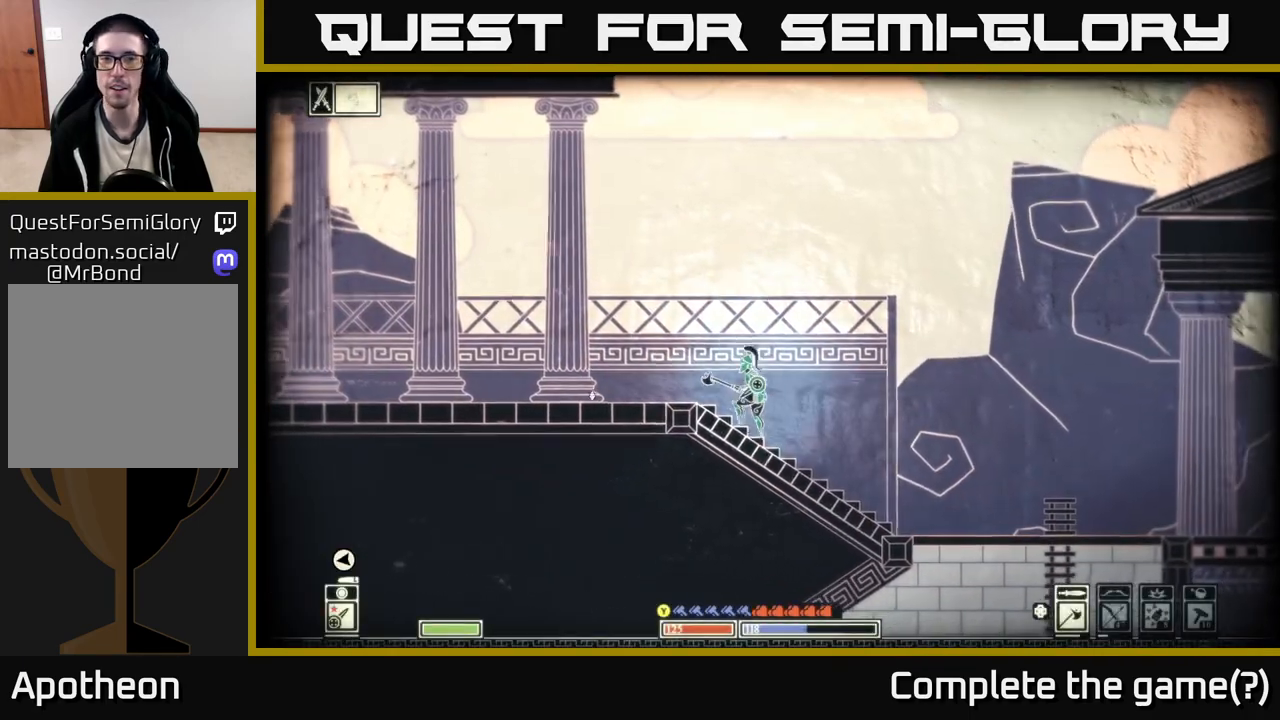
{"buttons": ["SELECT"], "left_stick": "center", "right_stick": "center", "events": [[300, "left_stick", "center"], [400, "SELECT", "down"], [400, "right_stick", "center"]]}
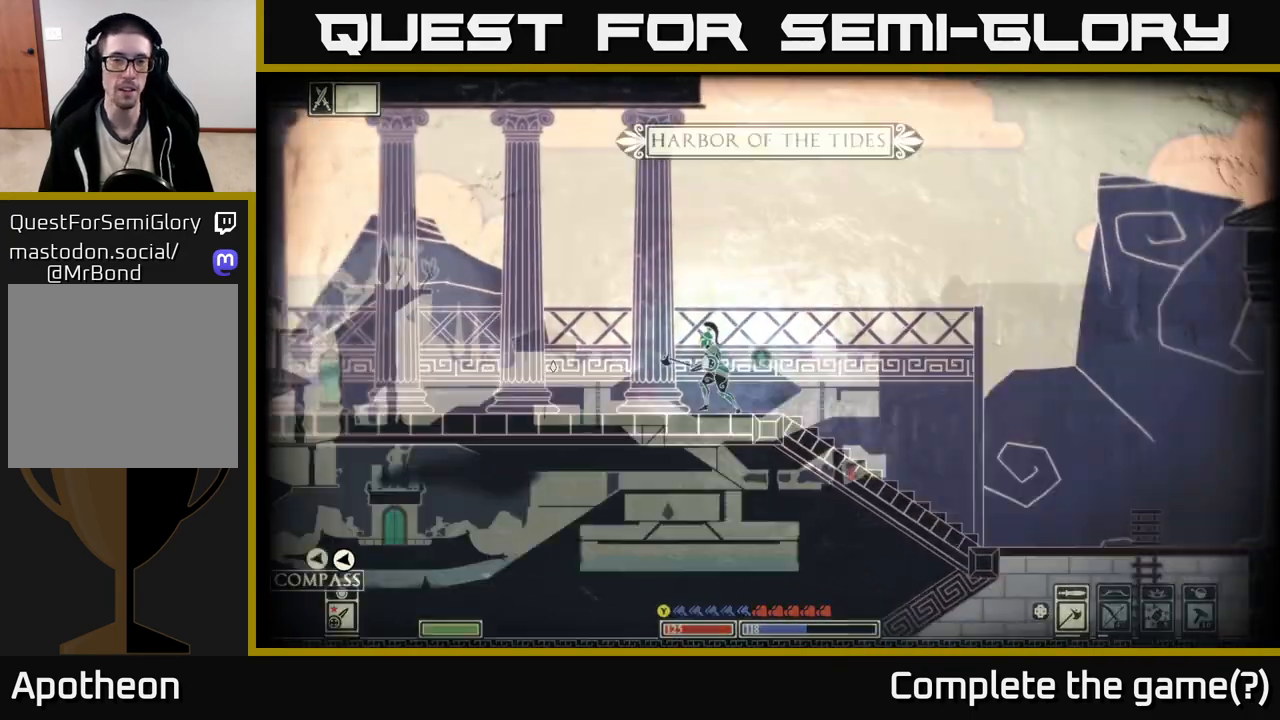
{"buttons": [], "left_stick": "left", "right_stick": "center", "events": [[50, "SELECT", "up"], [300, "left_stick", "down-left"], [467, "left_stick", "left"]]}
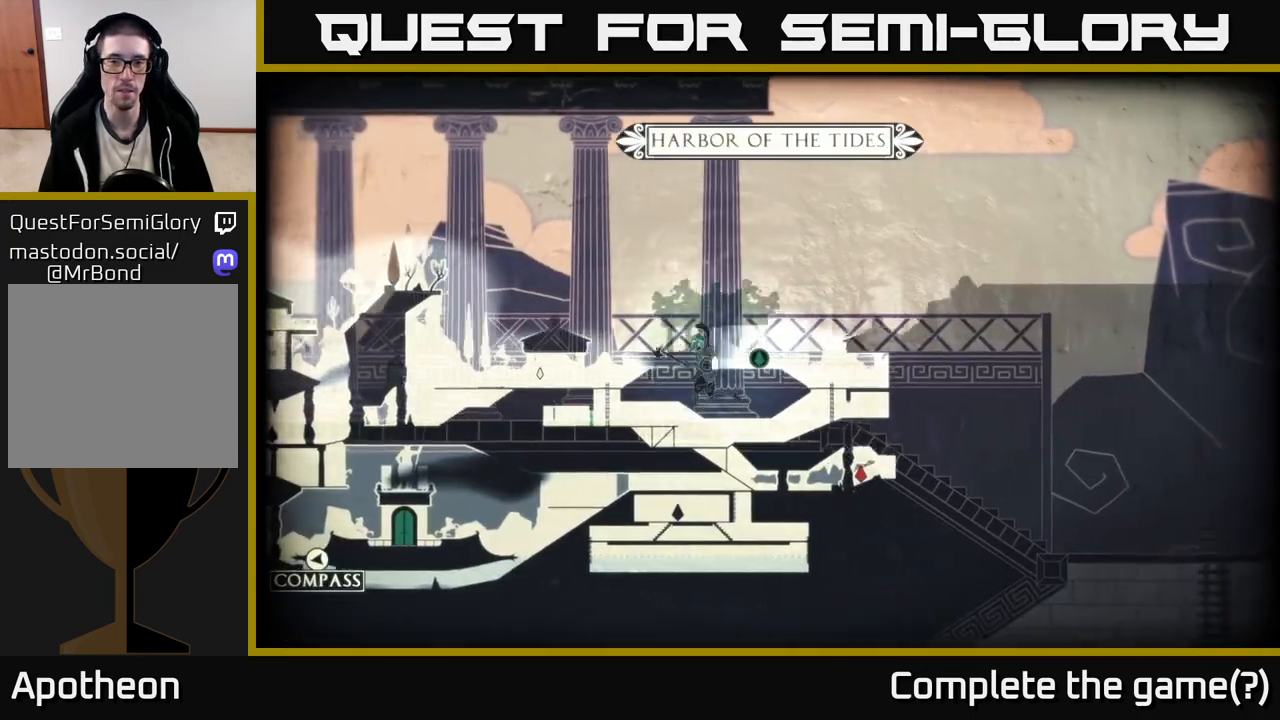
{"buttons": [], "left_stick": "left", "right_stick": "center", "events": []}
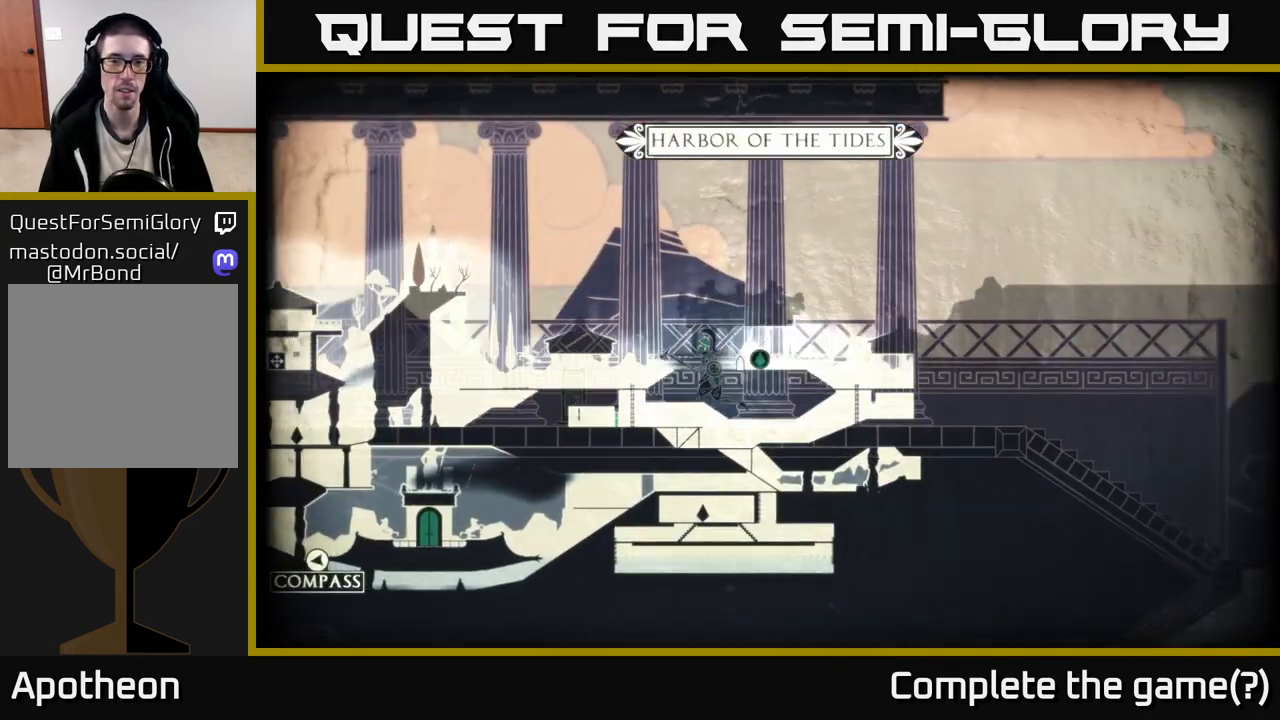
{"buttons": [], "left_stick": "left", "right_stick": "center", "events": [[333, "SELECT", "down"], [483, "SELECT", "up"]]}
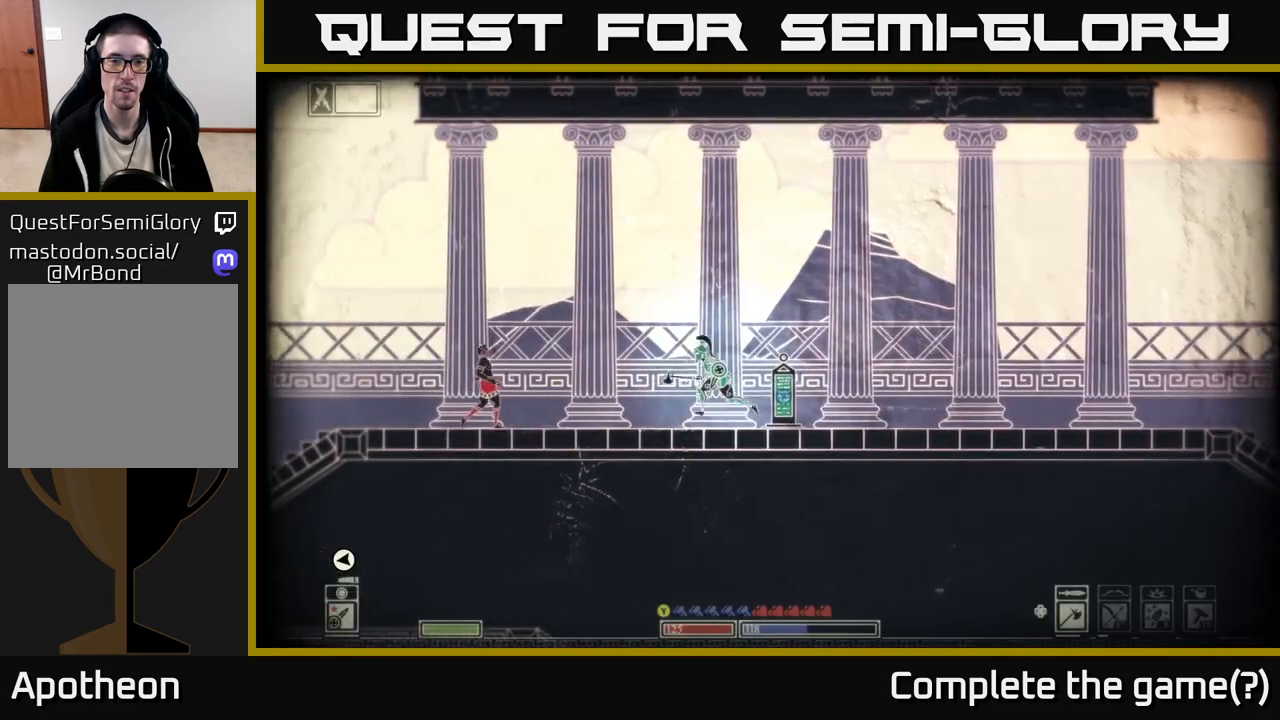
{"buttons": [], "left_stick": "right", "right_stick": "center", "events": [[250, "left_stick", "center"], [450, "left_stick", "right"]]}